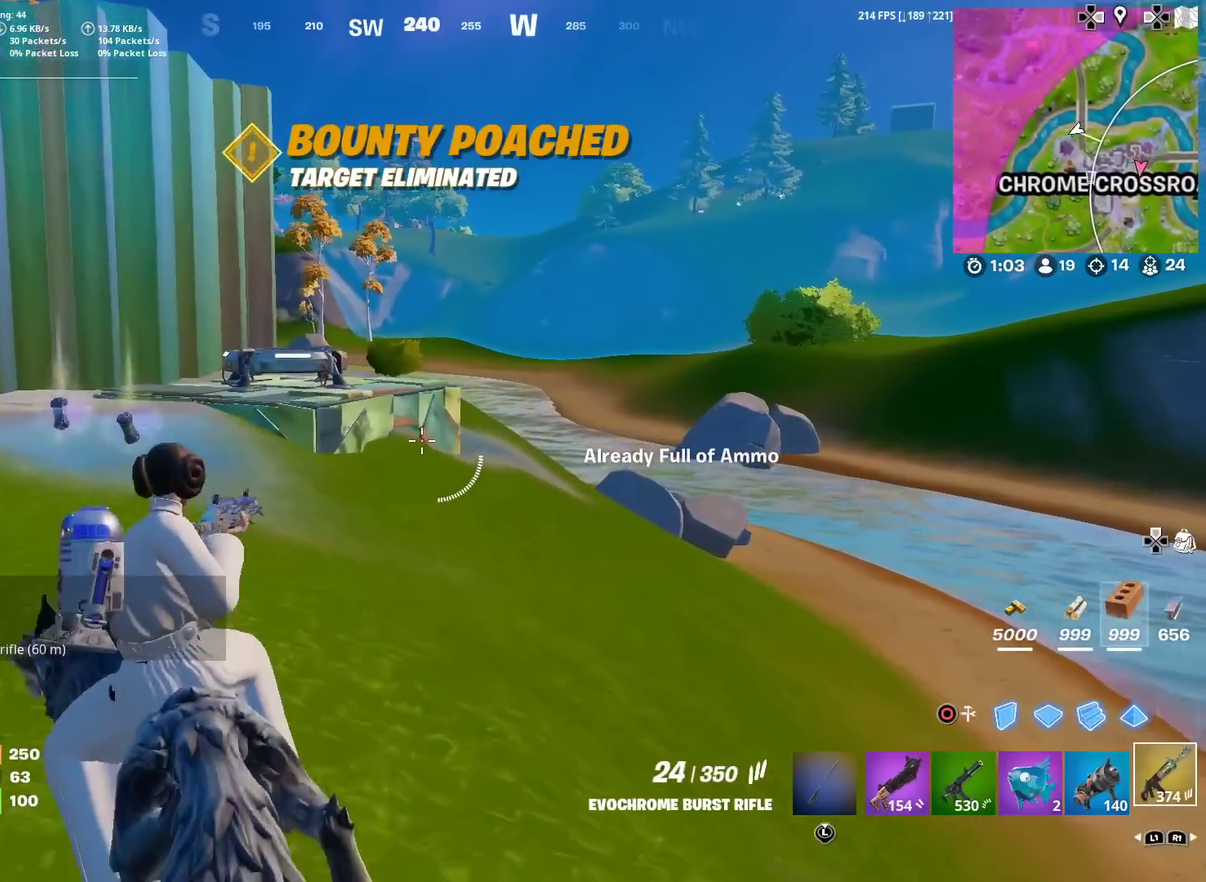
Gameplay with a controller (PlayStation layout); each line is a JSON object with the inputs held at the frame after it (dt_ms = milliseconds from this image to that frame). "events" lists button and stick changes between this image and that frame as [ms after this image, input, new state], when the widget could be followed in between. Not read: TOUCHPAD.
{"dt_ms": 601, "buttons": [], "left_stick": "up", "right_stick": "center", "events": [[351, "left_stick", "up"]]}
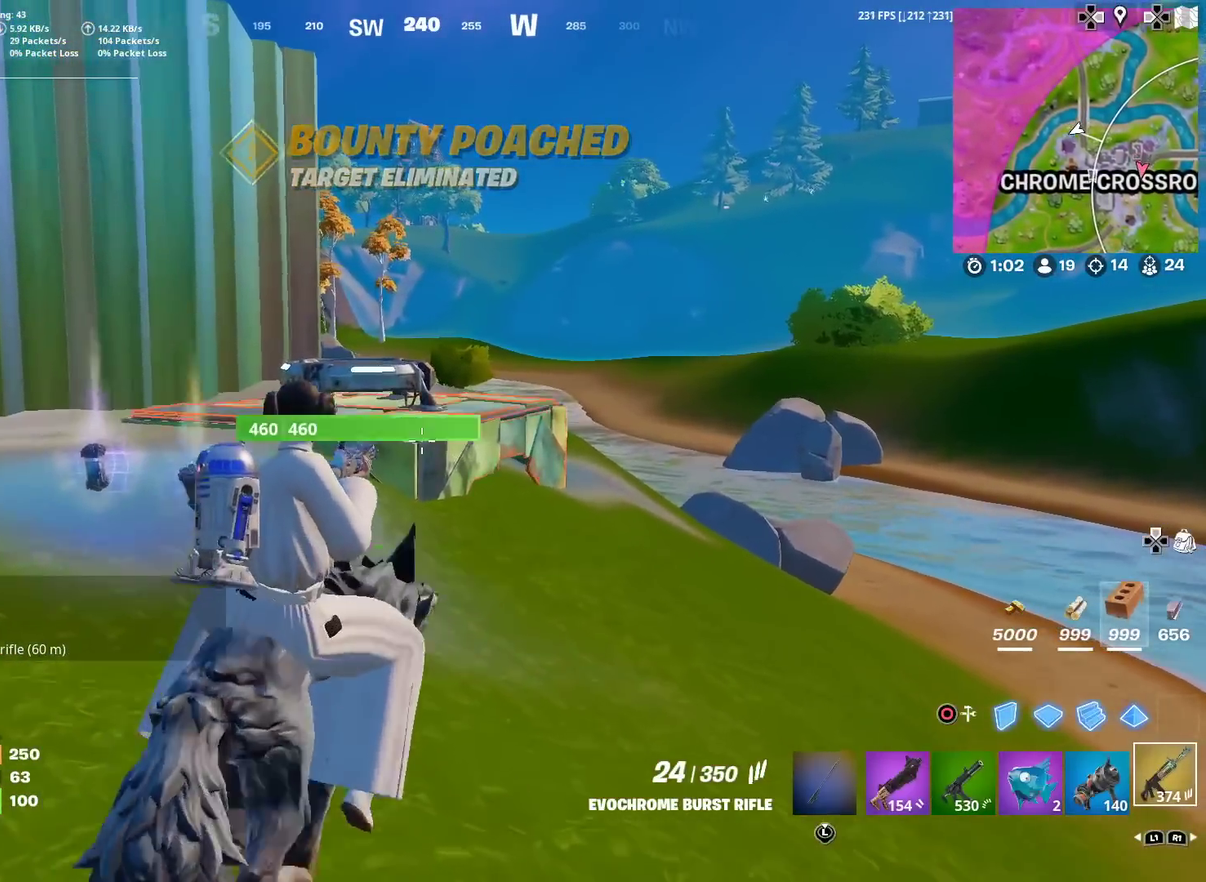
{"dt_ms": 400, "buttons": [], "left_stick": "up", "right_stick": "center", "events": []}
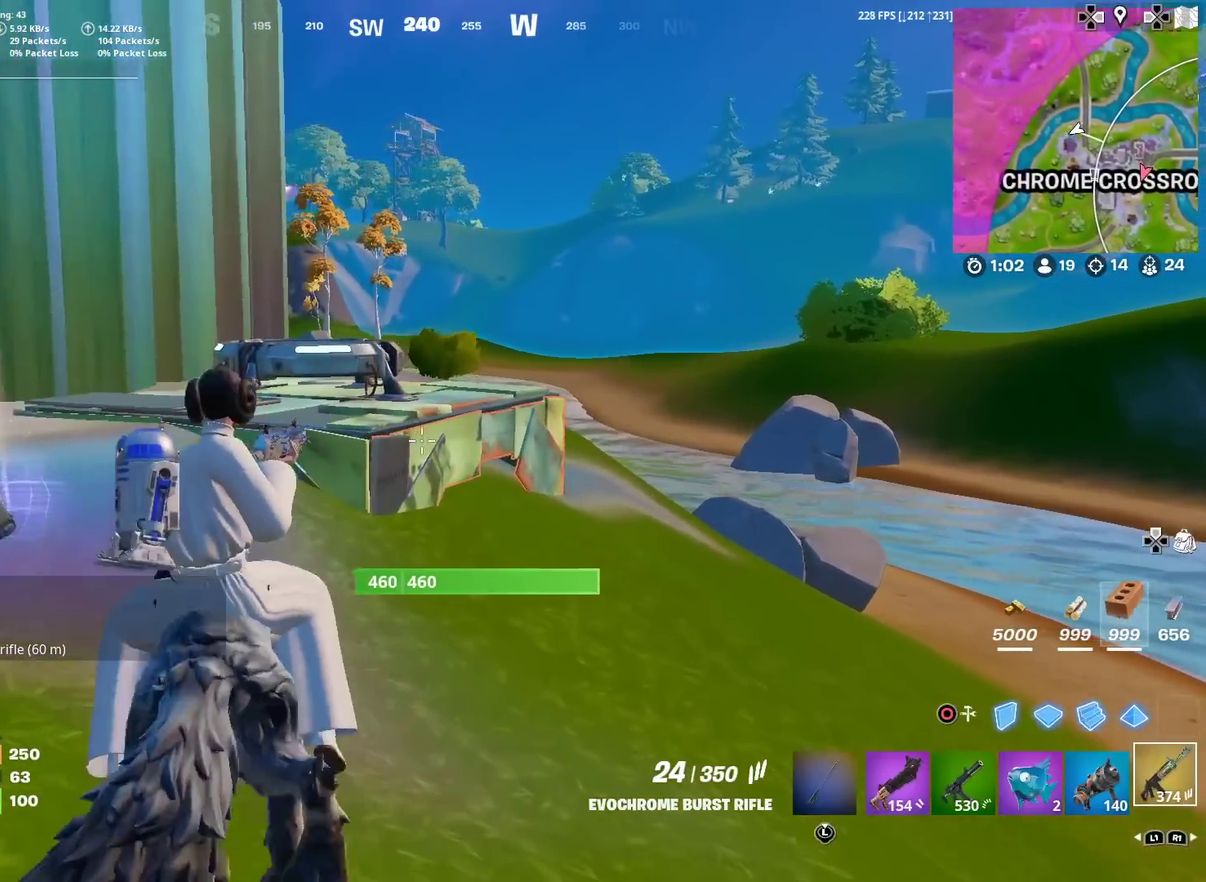
{"dt_ms": 601, "buttons": ["L1"], "left_stick": "up", "right_stick": "center", "events": [[467, "CROSS", "down"], [518, "L1", "down"], [551, "CROSS", "up"]]}
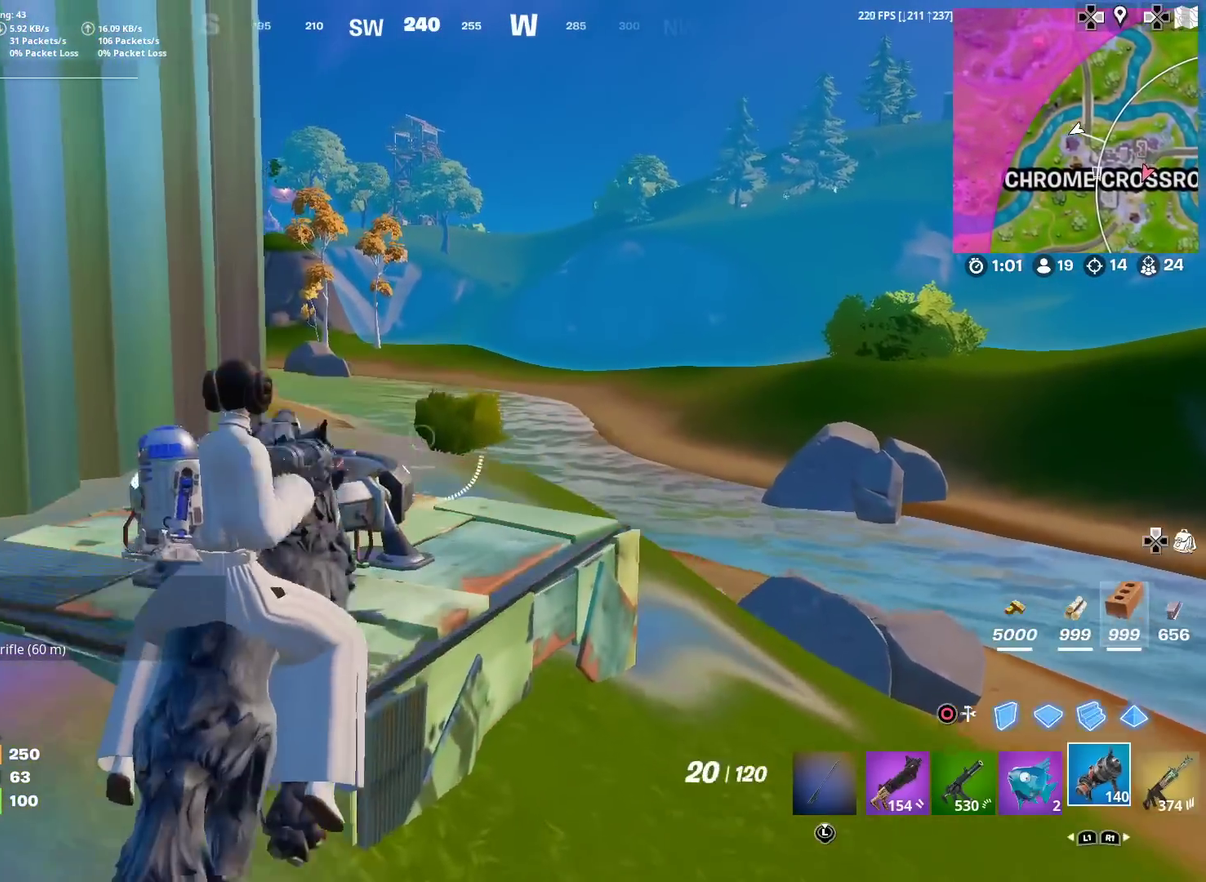
{"dt_ms": 400, "buttons": [], "left_stick": "left", "right_stick": "center", "events": [[17, "L1", "up"], [67, "left_stick", "up-right"], [183, "left_stick", "right"], [200, "CROSS", "down"], [250, "CROSS", "up"], [300, "left_stick", "center"], [350, "left_stick", "left"]]}
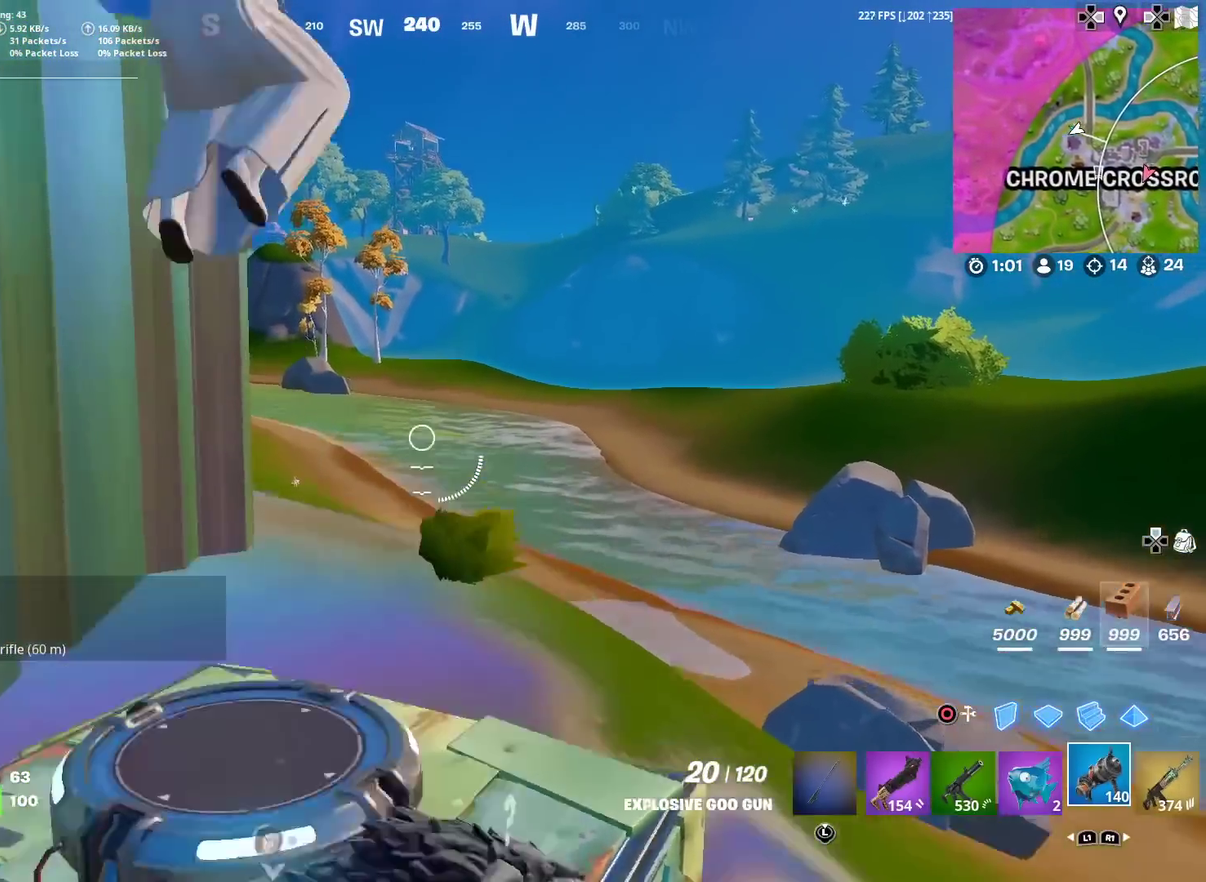
{"dt_ms": 501, "buttons": ["R1"], "left_stick": "down", "right_stick": "center", "events": [[184, "left_stick", "down-left"], [301, "right_stick", "down-left"], [317, "left_stick", "down-right"], [384, "right_stick", "center"], [451, "left_stick", "down"], [467, "R1", "down"]]}
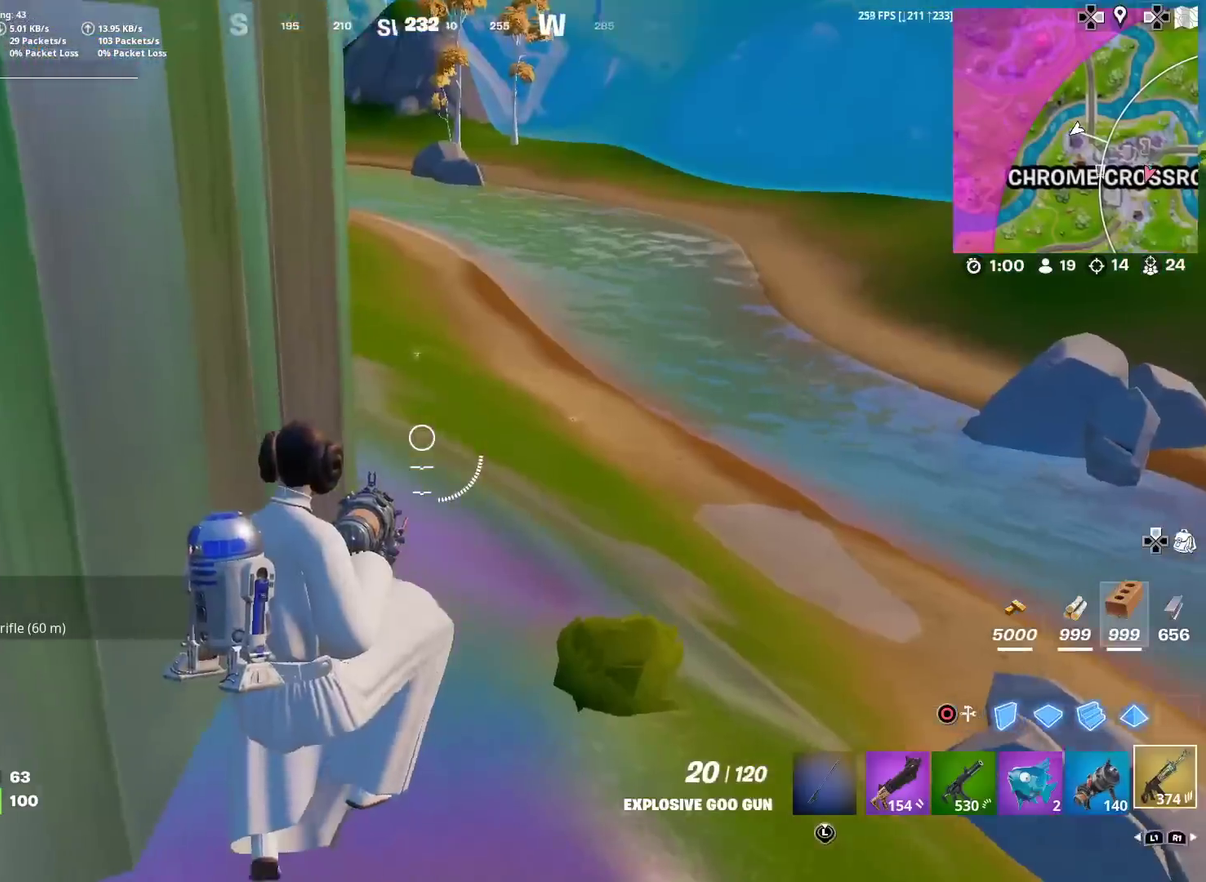
{"dt_ms": 500, "buttons": [], "left_stick": "up-left", "right_stick": "center", "events": [[50, "R1", "up"], [167, "right_stick", "left"], [267, "left_stick", "down-left"], [334, "right_stick", "center"], [350, "left_stick", "left"], [434, "left_stick", "up-left"]]}
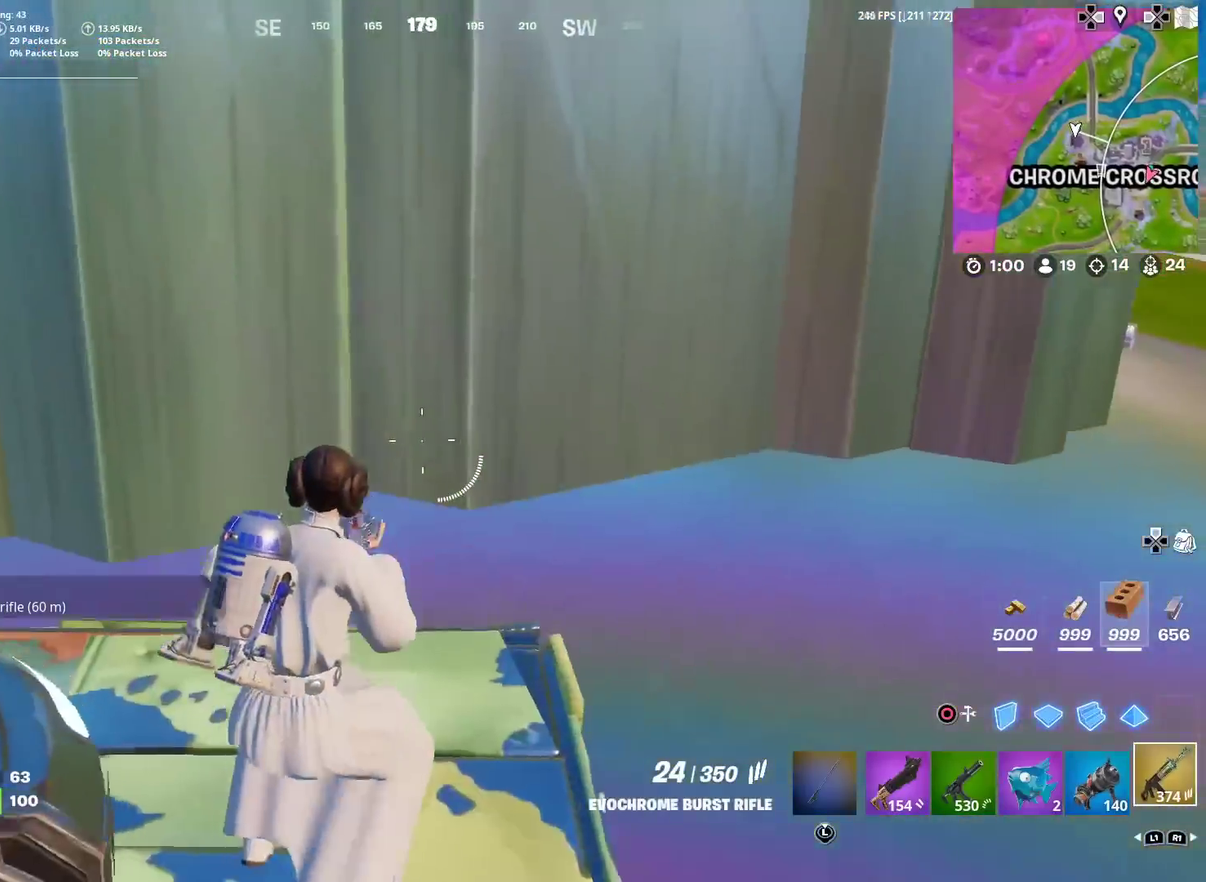
{"dt_ms": 501, "buttons": ["CROSS"], "left_stick": "left", "right_stick": "center", "events": [[34, "left_stick", "up"], [217, "left_stick", "center"], [267, "left_stick", "down"], [301, "right_stick", "left"], [384, "left_stick", "down-left"], [451, "CROSS", "down"], [467, "right_stick", "center"], [484, "left_stick", "left"]]}
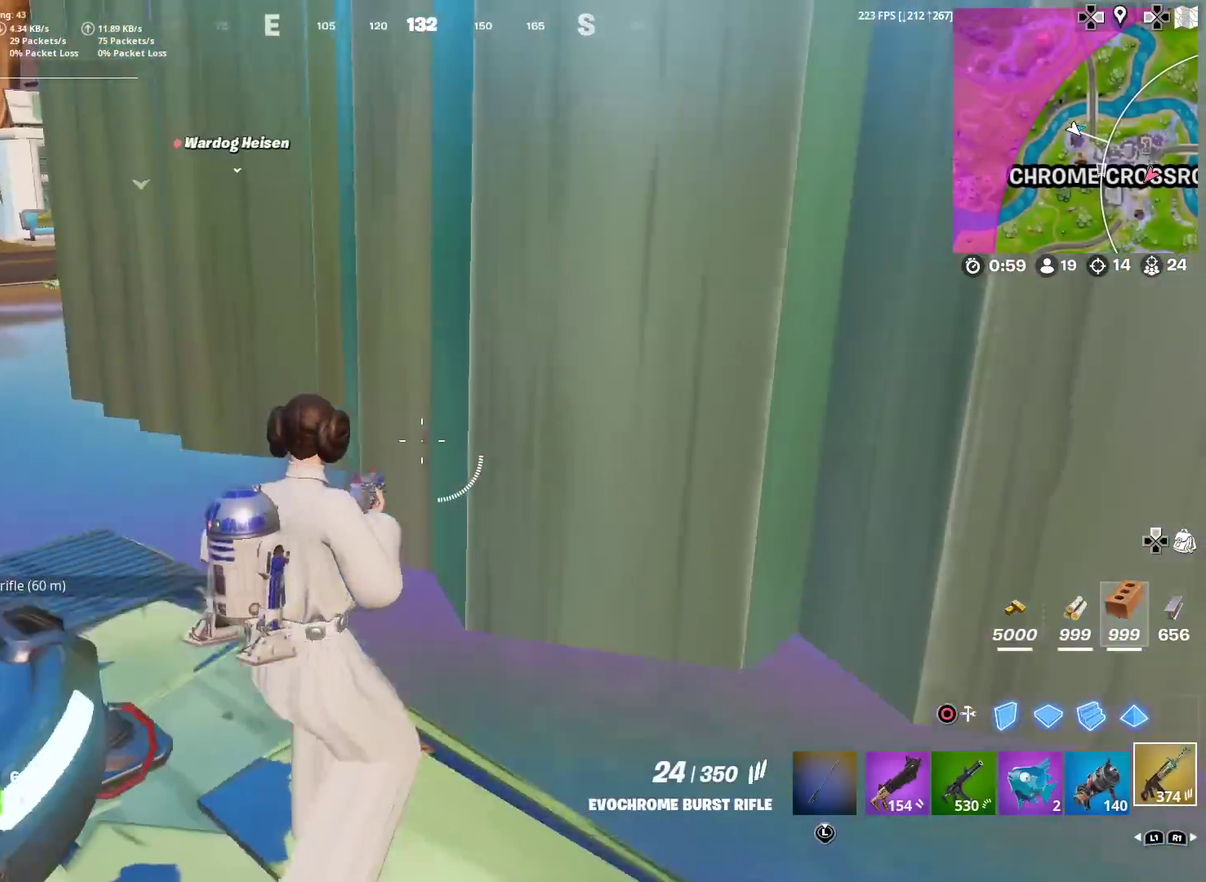
{"dt_ms": 500, "buttons": [], "left_stick": "up-left", "right_stick": "center", "events": [[50, "CROSS", "up"], [67, "left_stick", "up-left"], [167, "R1", "down"], [267, "R1", "up"]]}
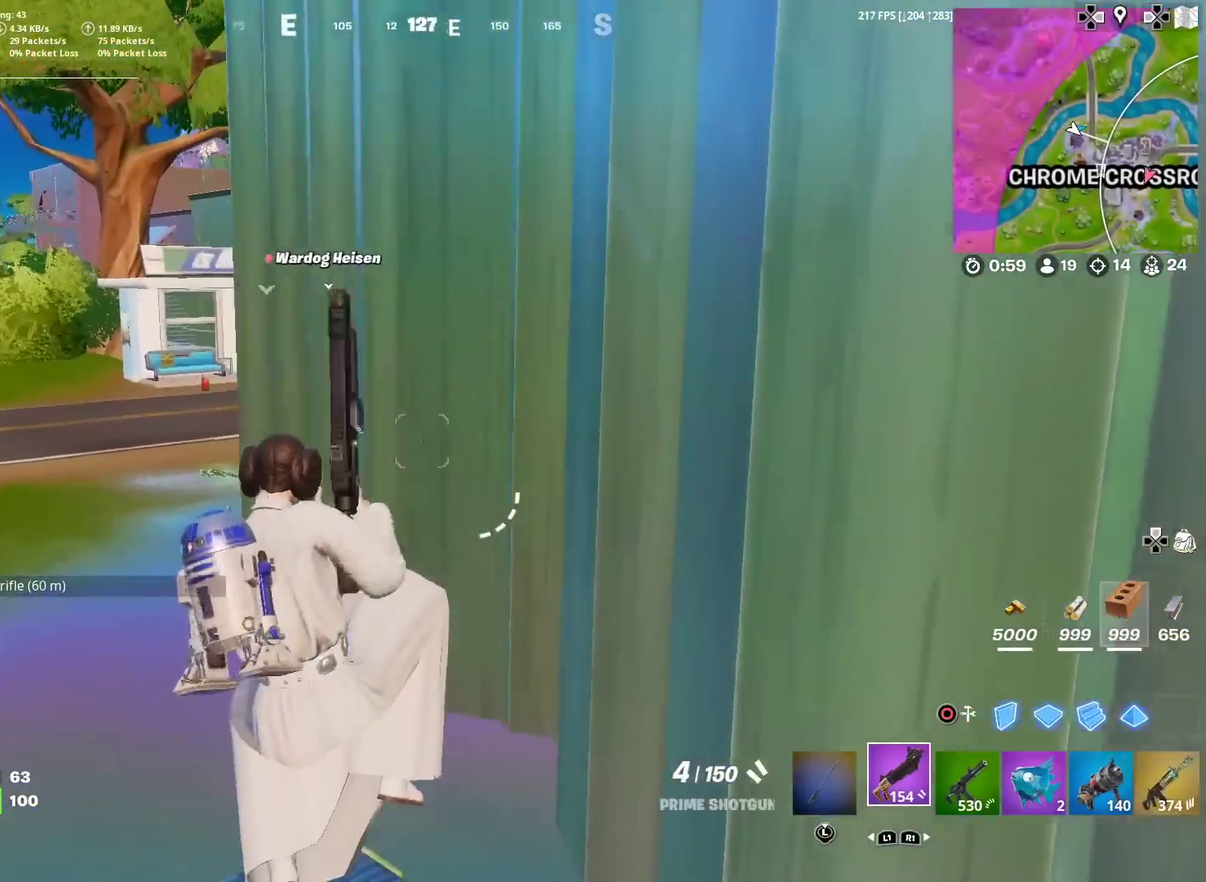
{"dt_ms": 401, "buttons": [], "left_stick": "up-right", "right_stick": "down-right", "events": [[117, "left_stick", "right"], [217, "right_stick", "right"], [317, "left_stick", "up-right"], [351, "right_stick", "down-right"]]}
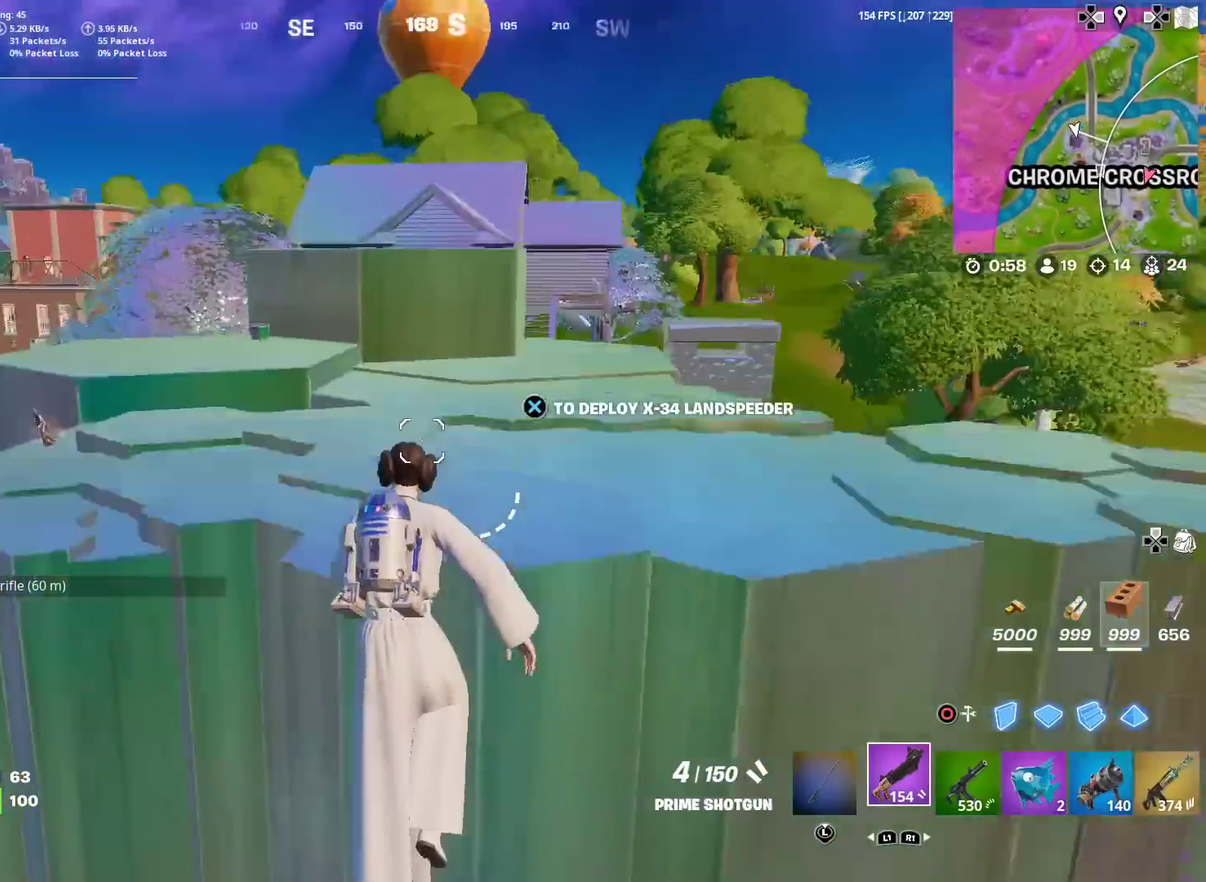
{"dt_ms": 600, "buttons": [], "left_stick": "up-right", "right_stick": "center", "events": [[50, "left_stick", "up"], [66, "right_stick", "center"], [450, "left_stick", "up-right"], [484, "CROSS", "down"], [600, "CROSS", "up"]]}
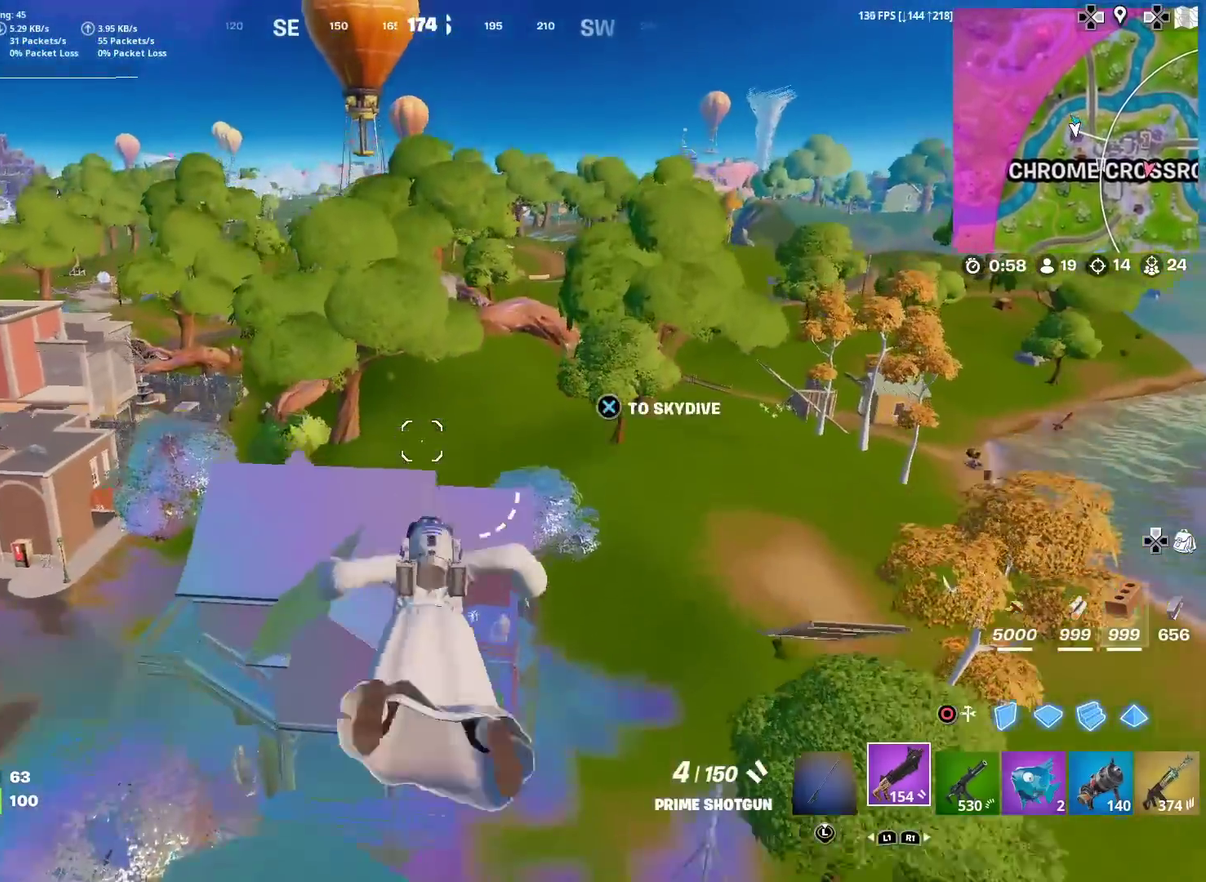
{"dt_ms": 301, "buttons": [], "left_stick": "up", "right_stick": "center", "events": [[117, "right_stick", "right"], [201, "right_stick", "center"], [234, "left_stick", "up"]]}
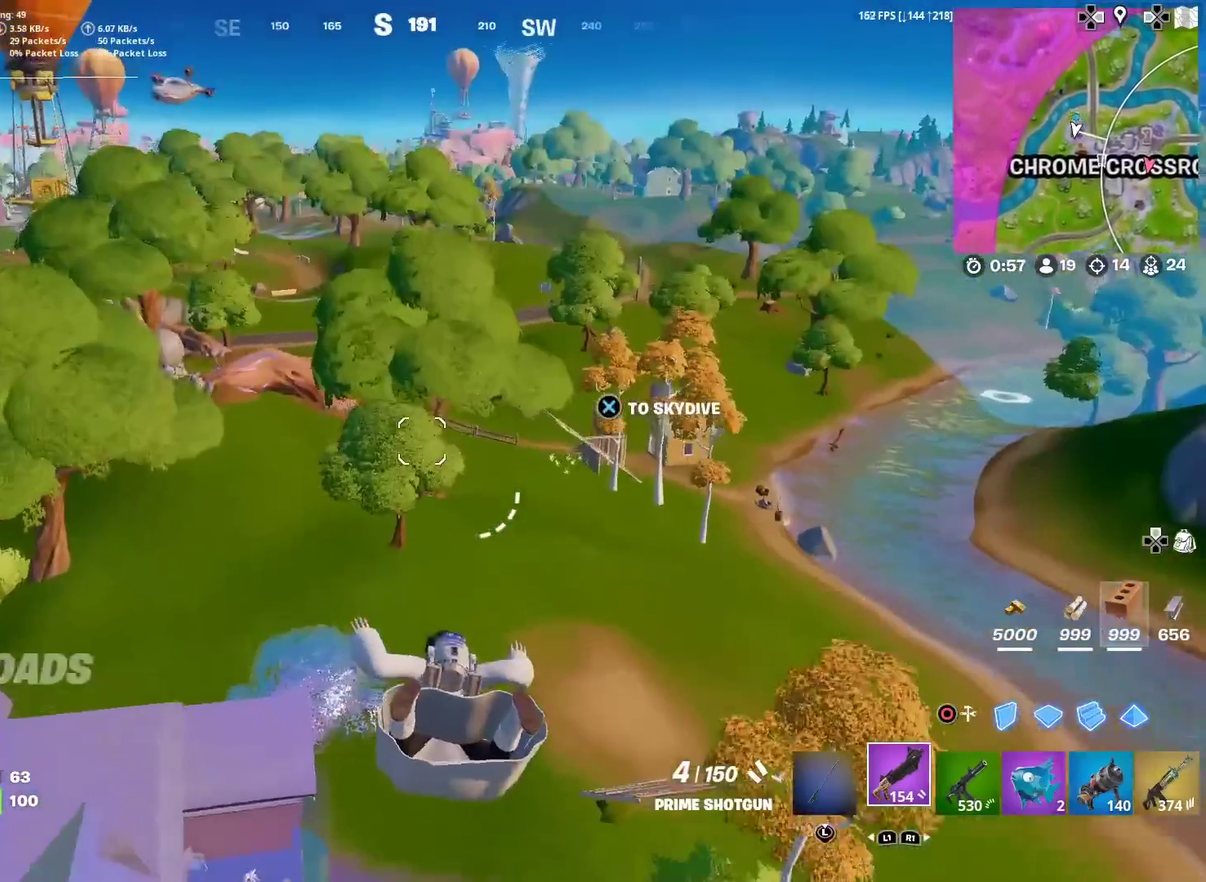
{"dt_ms": 700, "buttons": [], "left_stick": "up", "right_stick": "center", "events": []}
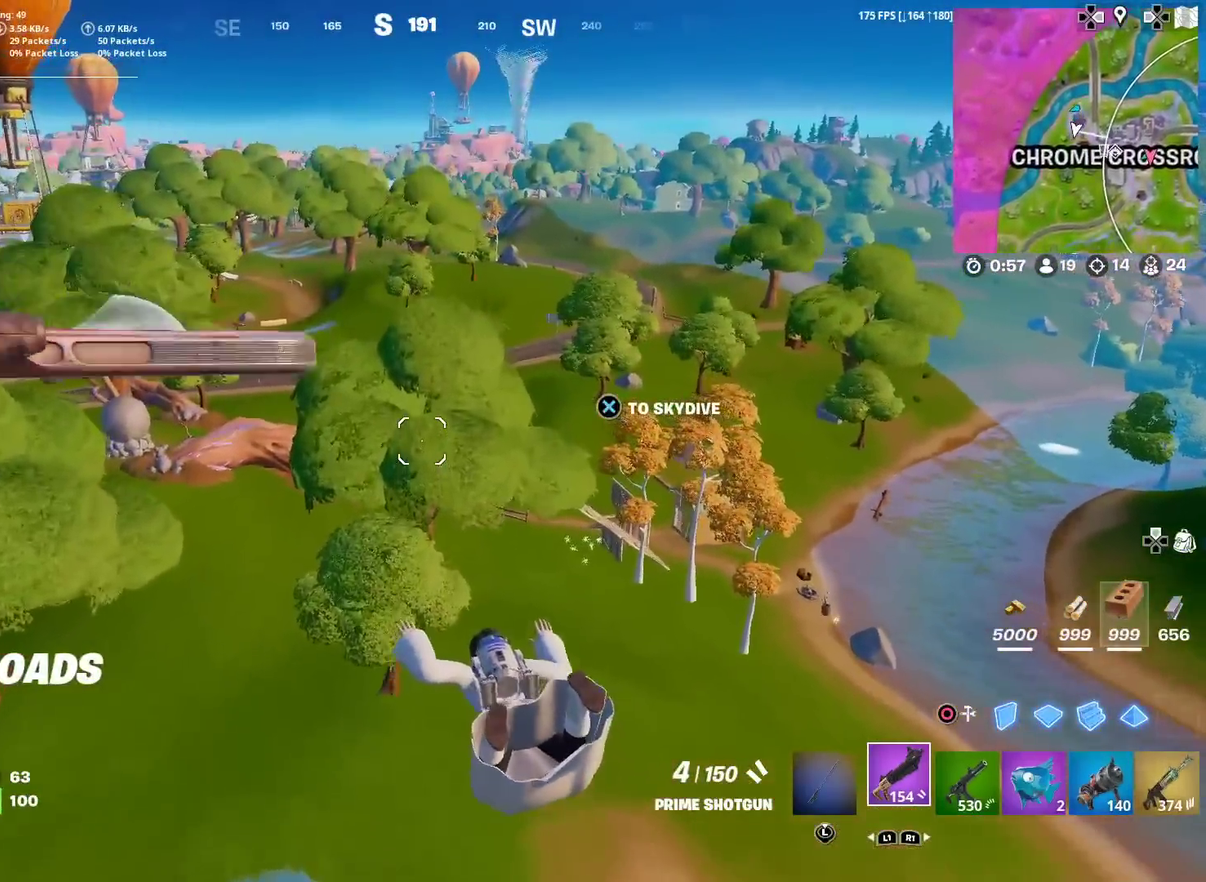
{"dt_ms": 301, "buttons": [], "left_stick": "up", "right_stick": "center", "events": []}
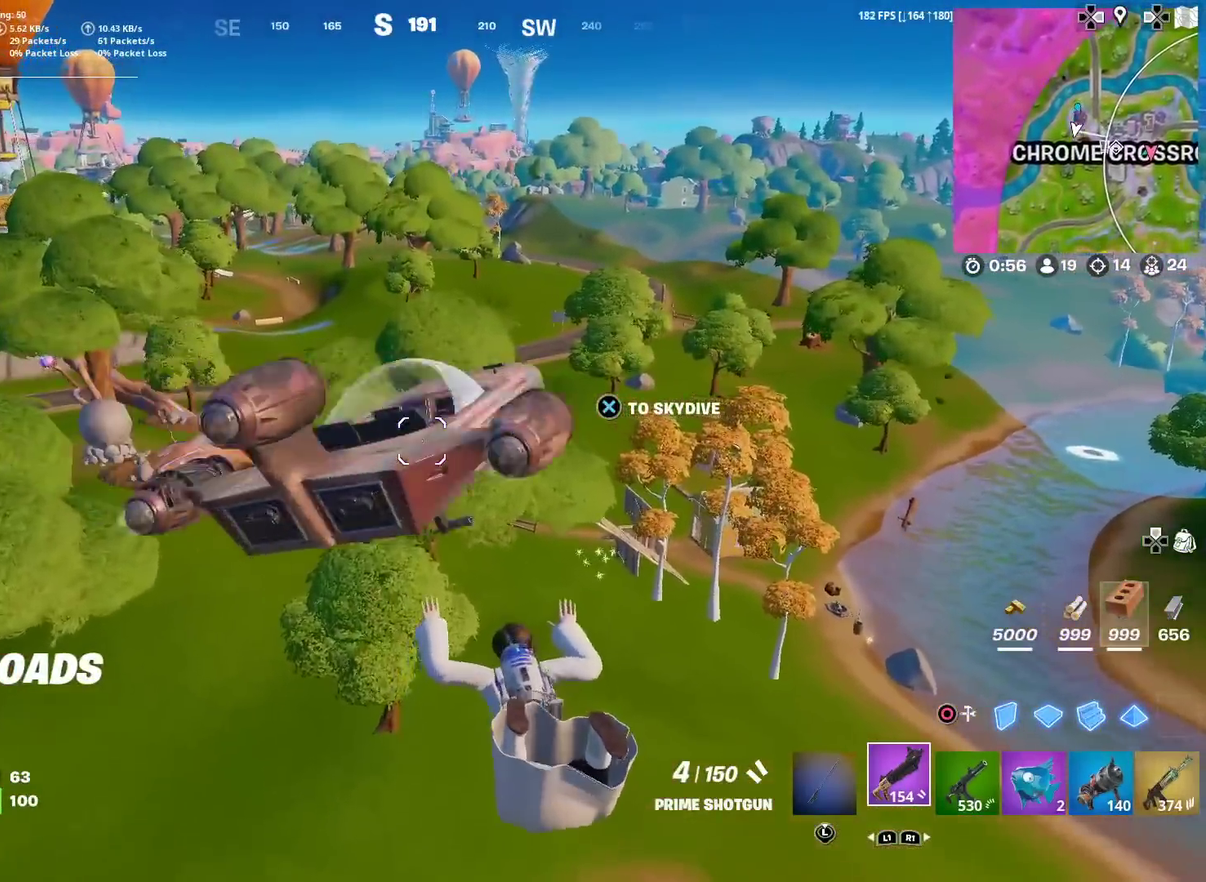
{"dt_ms": 901, "buttons": [], "left_stick": "up-left", "right_stick": "center", "events": [[600, "left_stick", "up-left"]]}
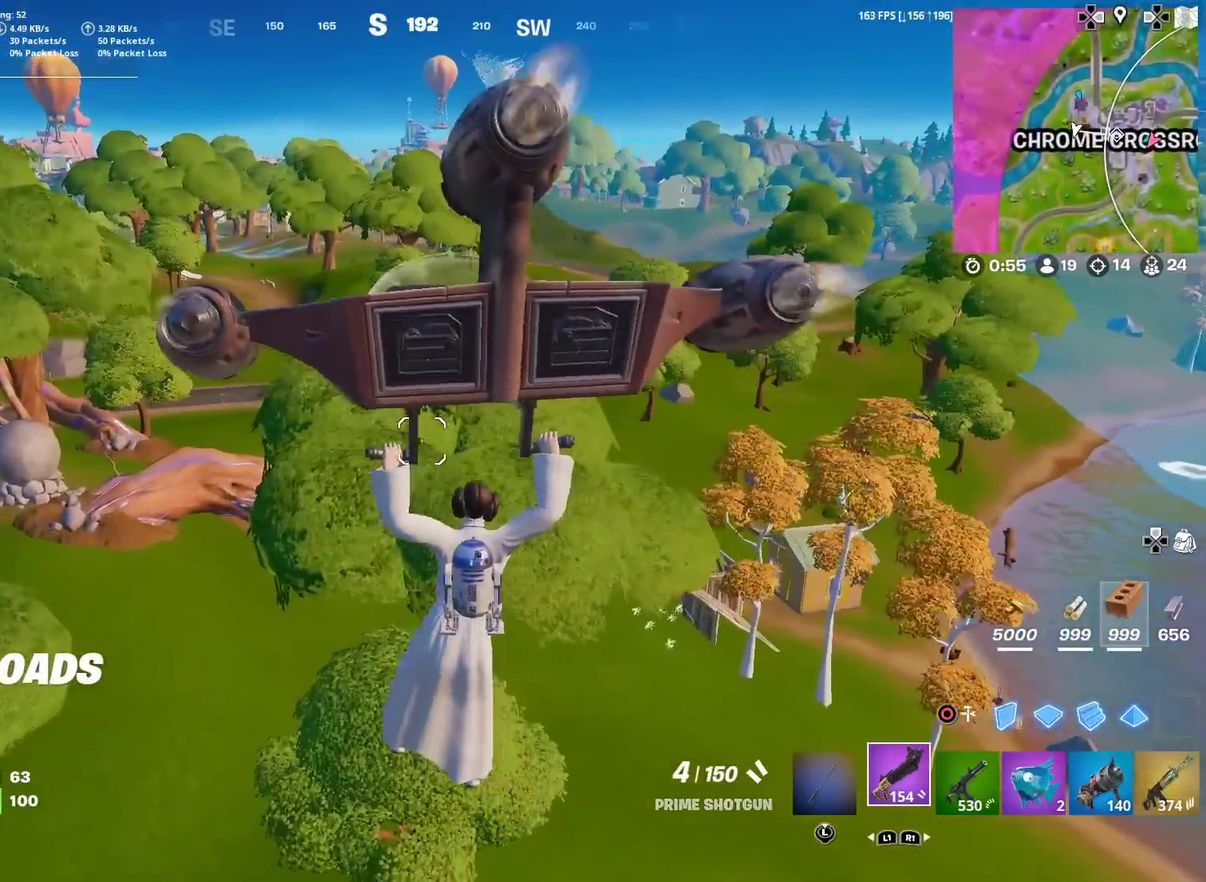
{"dt_ms": 300, "buttons": [], "left_stick": "up-left", "right_stick": "center", "events": []}
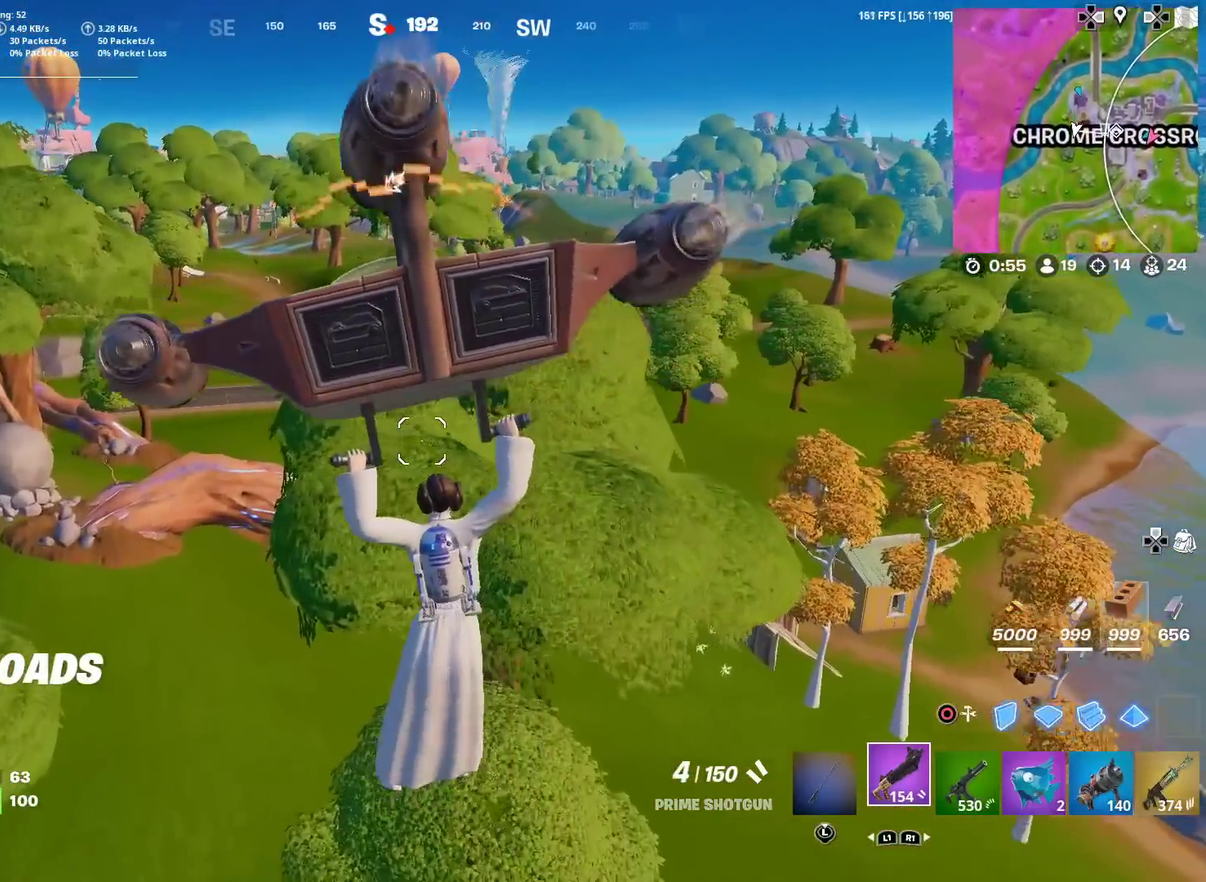
{"dt_ms": 701, "buttons": [], "left_stick": "up-left", "right_stick": "center", "events": [[384, "right_stick", "right"], [484, "right_stick", "center"]]}
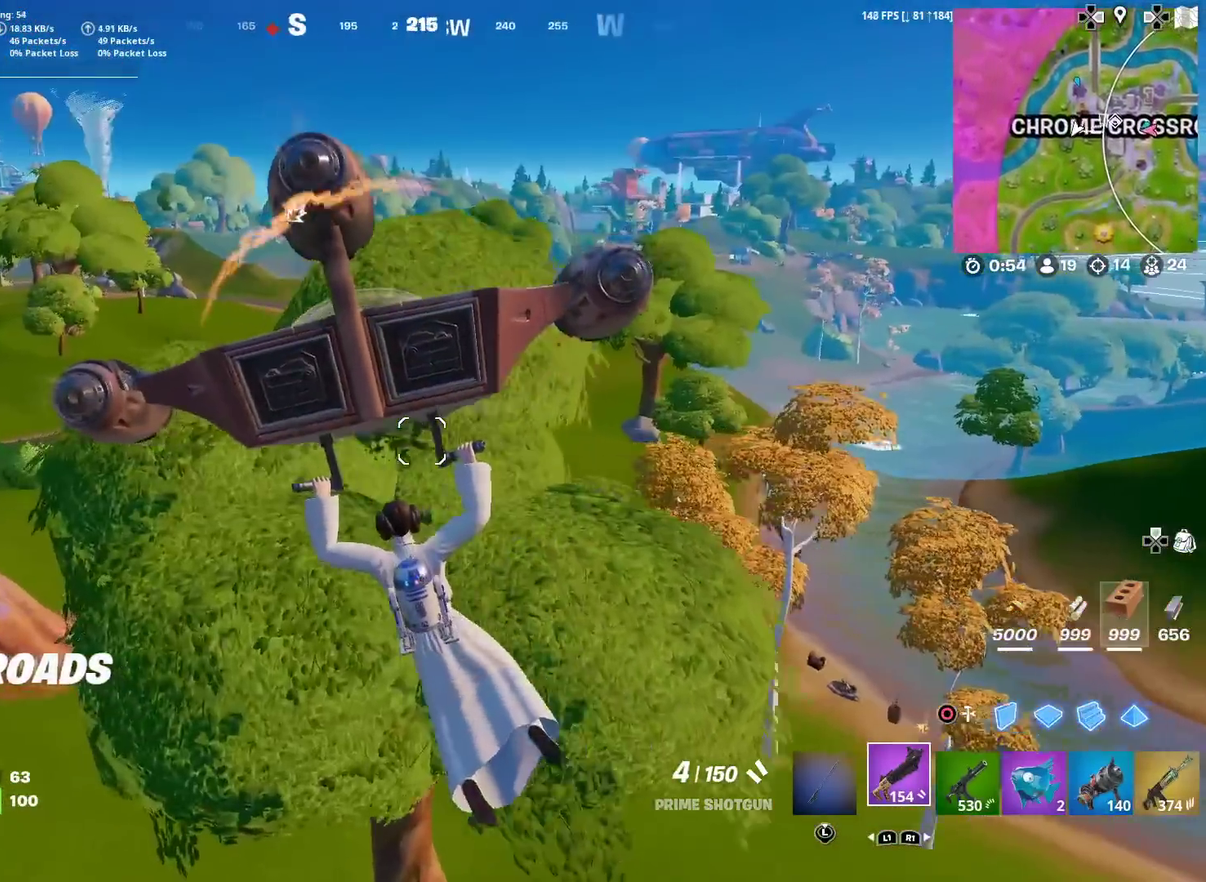
{"dt_ms": 300, "buttons": [], "left_stick": "up-left", "right_stick": "center", "events": []}
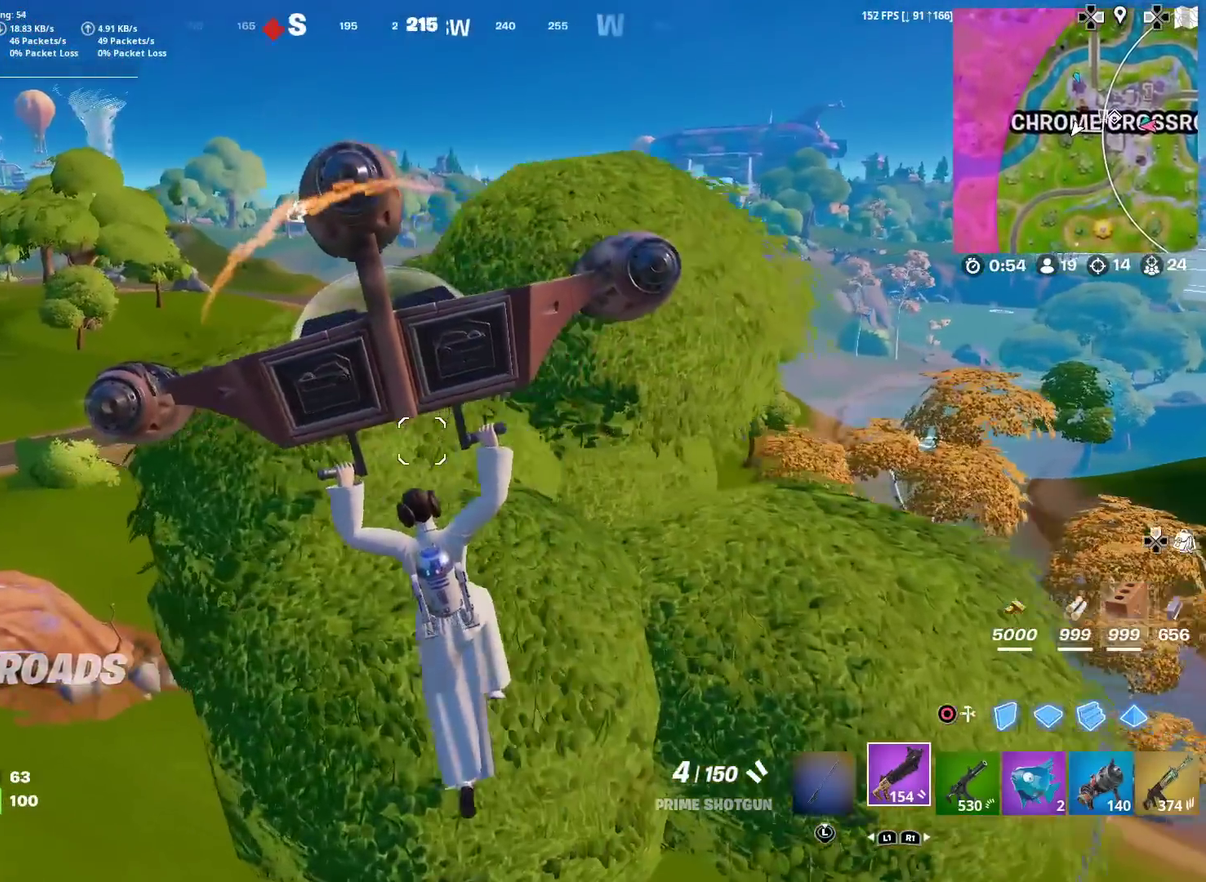
{"dt_ms": 600, "buttons": [], "left_stick": "up", "right_stick": "center", "events": [[50, "right_stick", "left"], [100, "left_stick", "up"], [183, "right_stick", "center"], [417, "right_stick", "up-left"], [517, "right_stick", "center"]]}
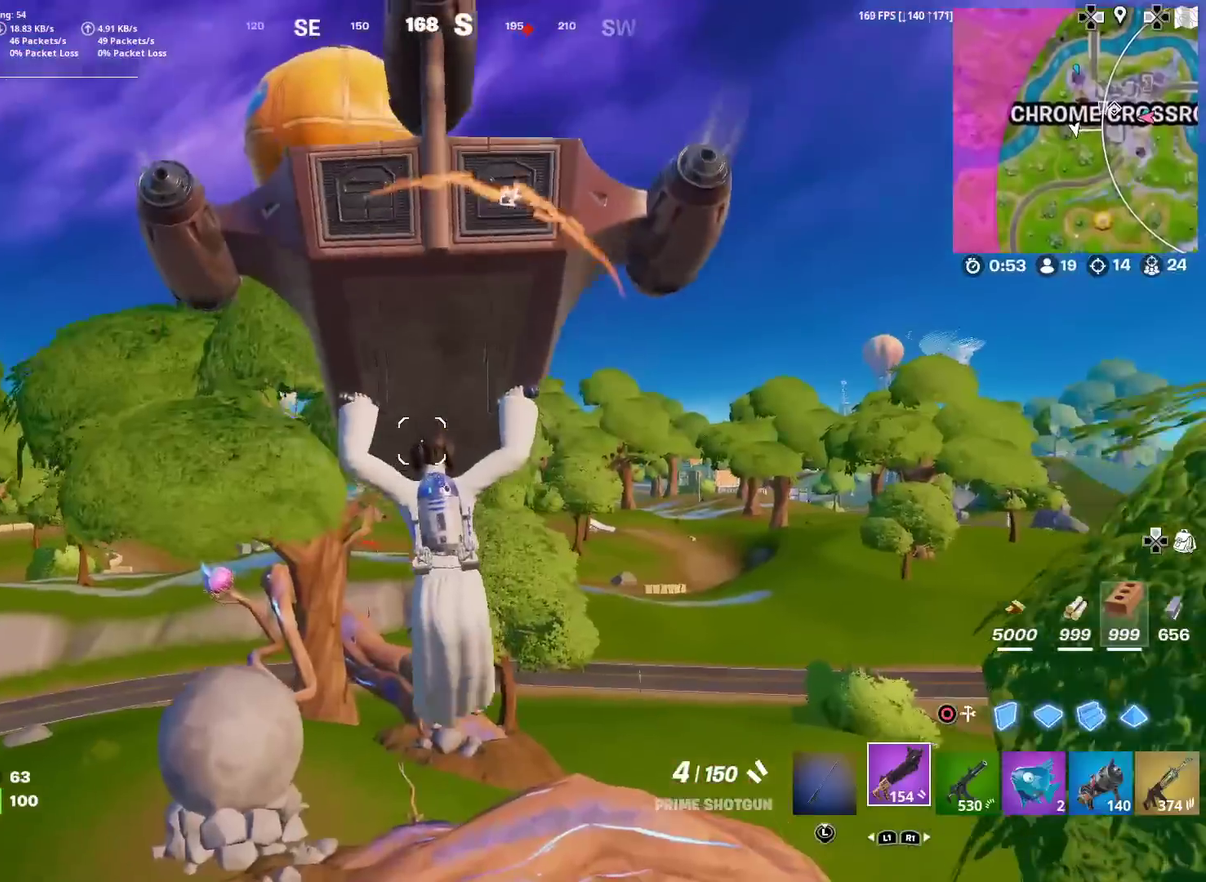
{"dt_ms": 401, "buttons": [], "left_stick": "up", "right_stick": "center", "events": []}
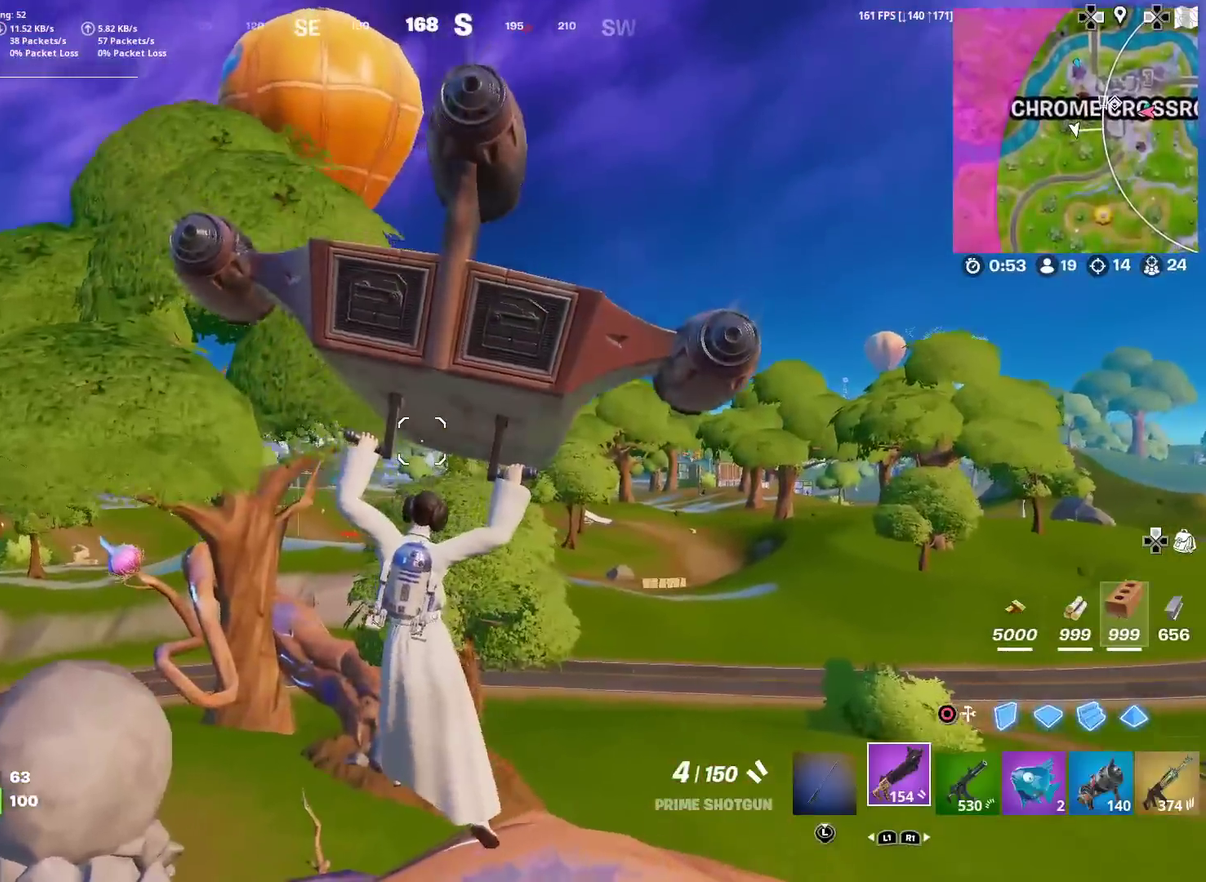
{"dt_ms": 600, "buttons": [], "left_stick": "up", "right_stick": "center", "events": []}
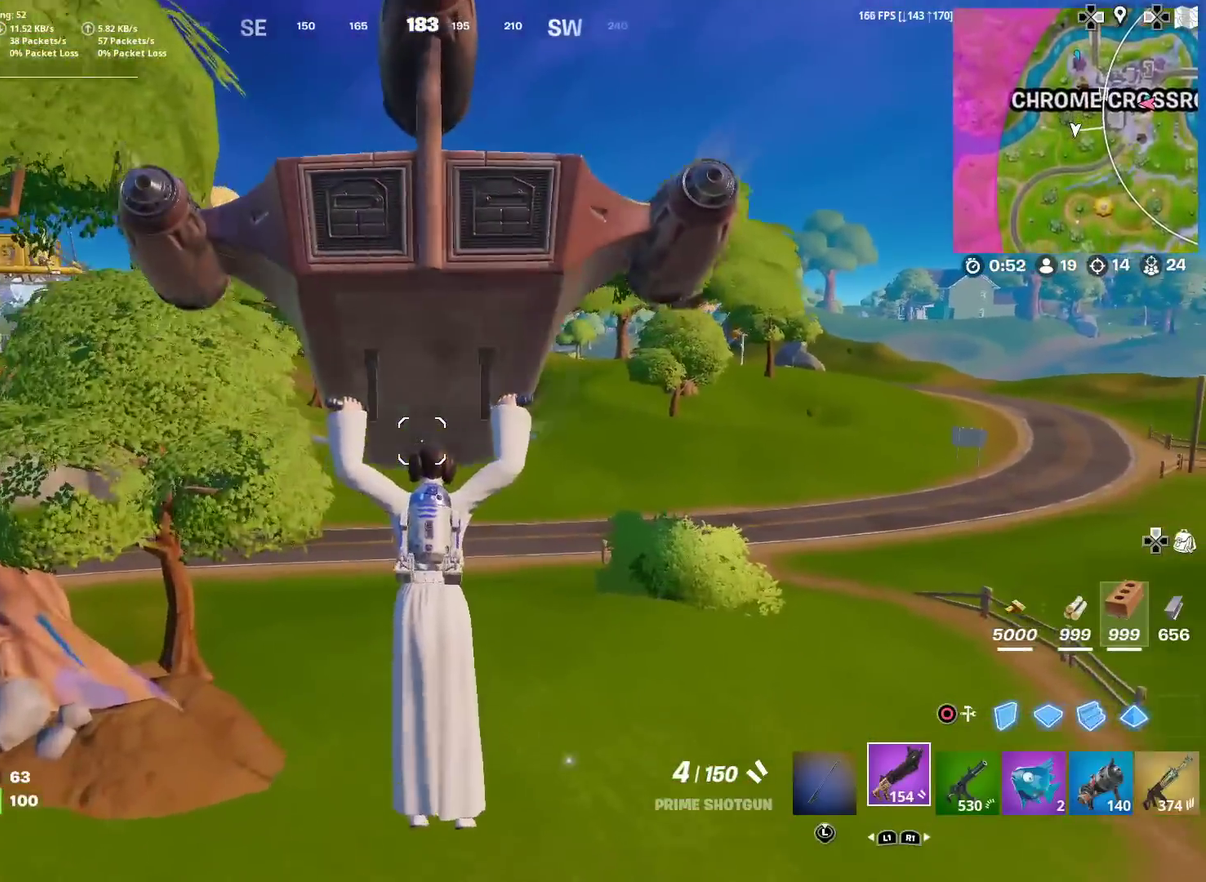
{"dt_ms": 401, "buttons": [], "left_stick": "up", "right_stick": "center", "events": []}
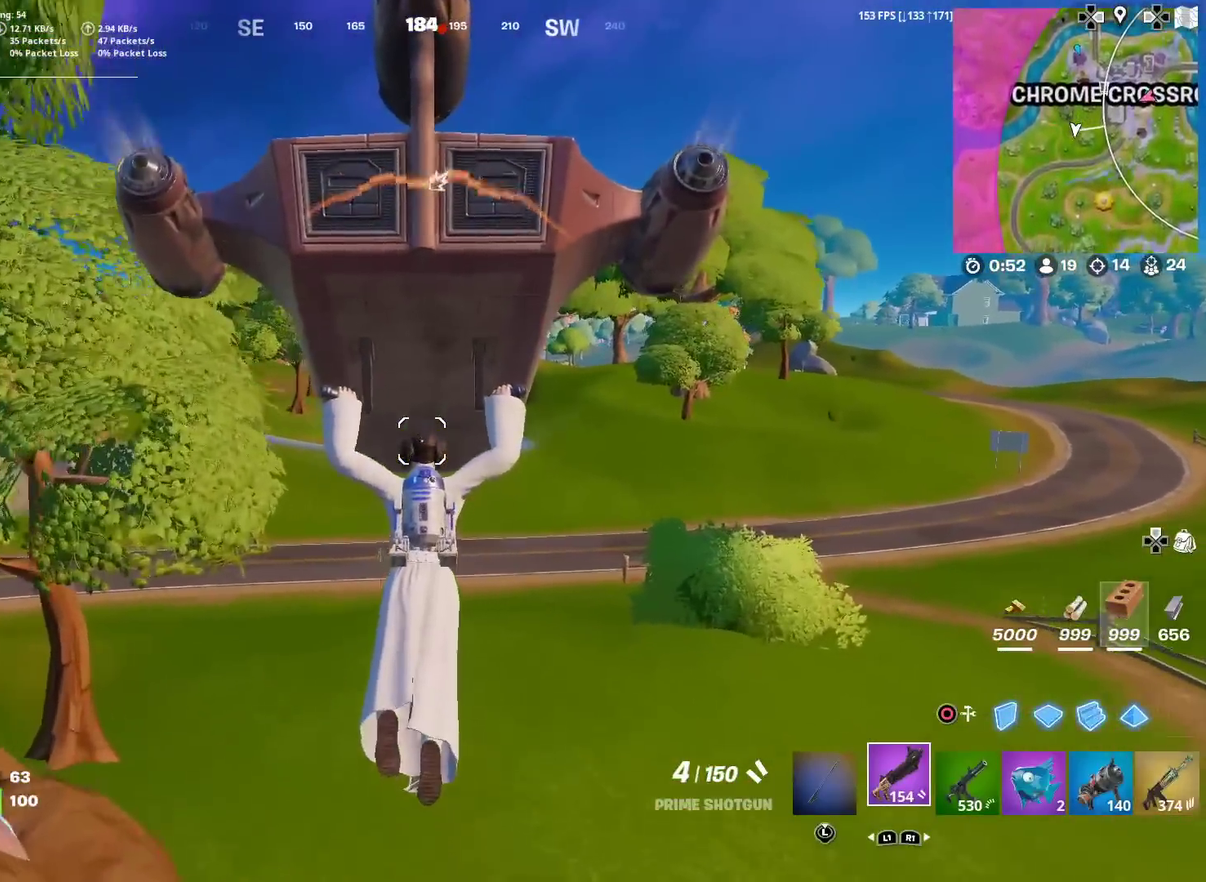
{"dt_ms": 500, "buttons": [], "left_stick": "up", "right_stick": "center", "events": [[300, "right_stick", "down"], [350, "right_stick", "center"]]}
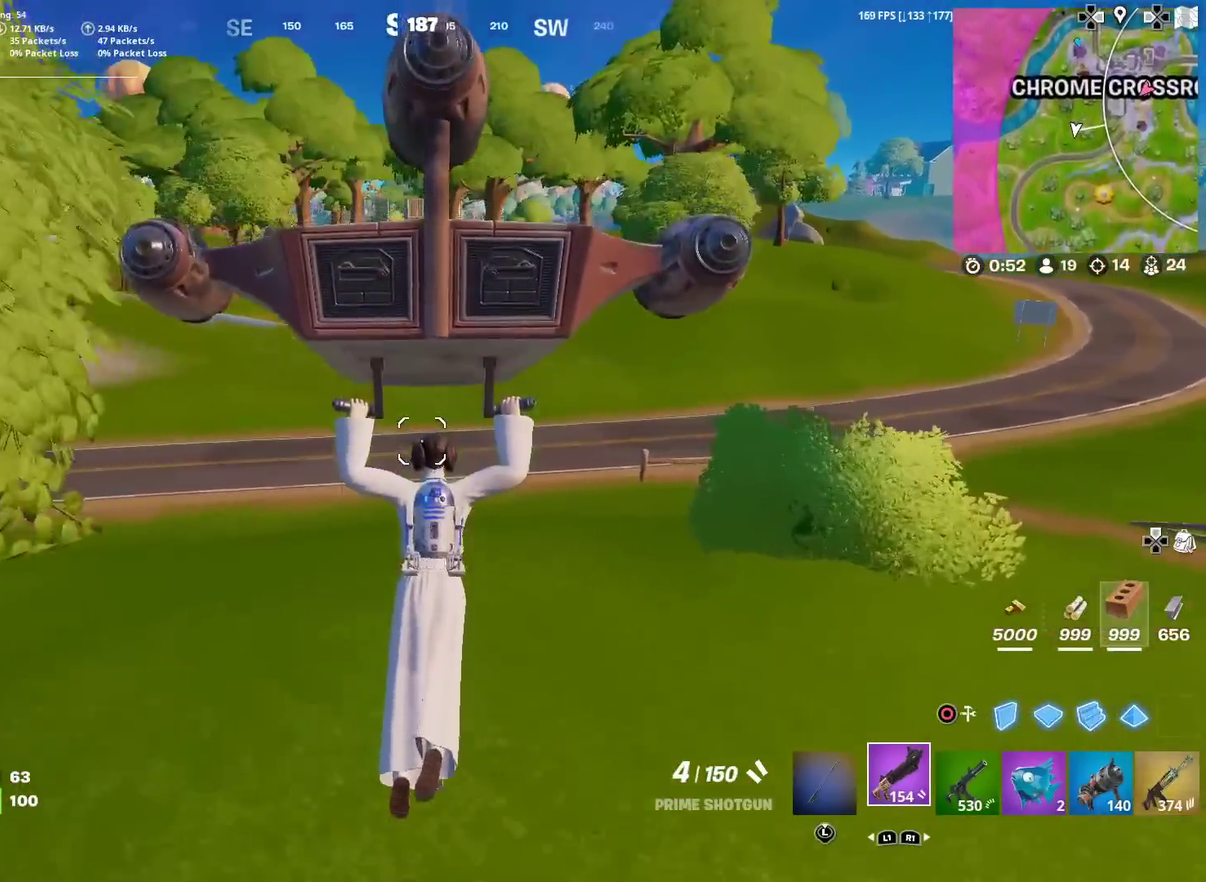
{"dt_ms": 501, "buttons": [], "left_stick": "up", "right_stick": "center", "events": []}